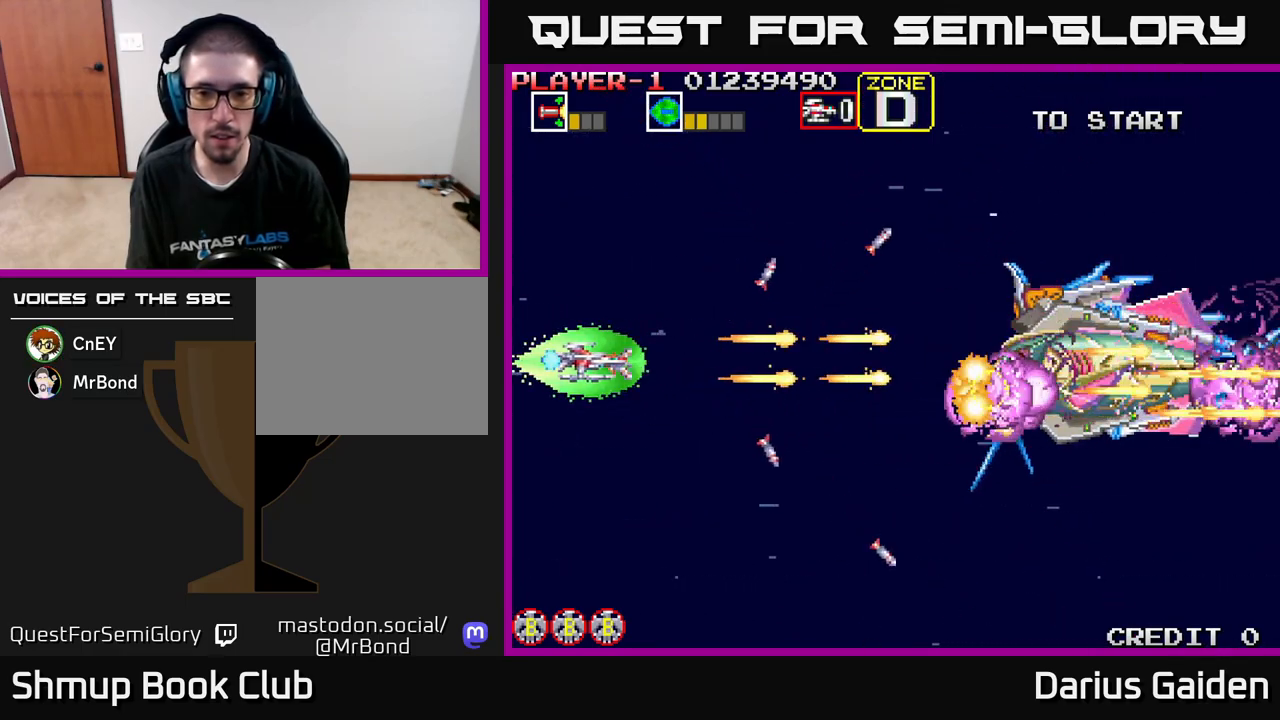
Gameplay with a controller (Xbox layout); each line is a JSON object with the inputs held at the frame after it. "events" lists button and stick changes between this image and that frame as [ms after this image, input, new state], when the widget could be followed in between. Not read: right_stick.
{"buttons": ["R2"], "left_stick": "center", "events": [[17, "DPAD_LEFT", "up"]]}
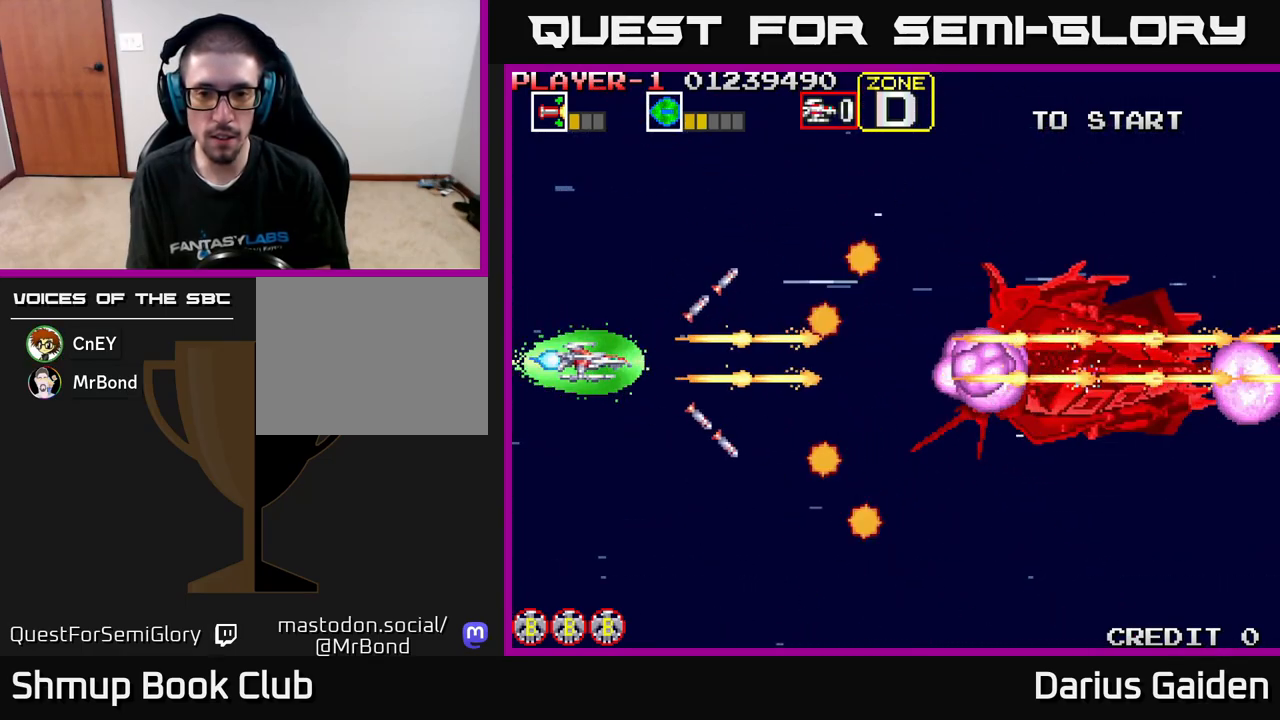
{"buttons": ["R2", "DPAD_LEFT"], "left_stick": "center", "events": [[133, "DPAD_RIGHT", "down"], [400, "DPAD_RIGHT", "up"], [433, "DPAD_LEFT", "down"]]}
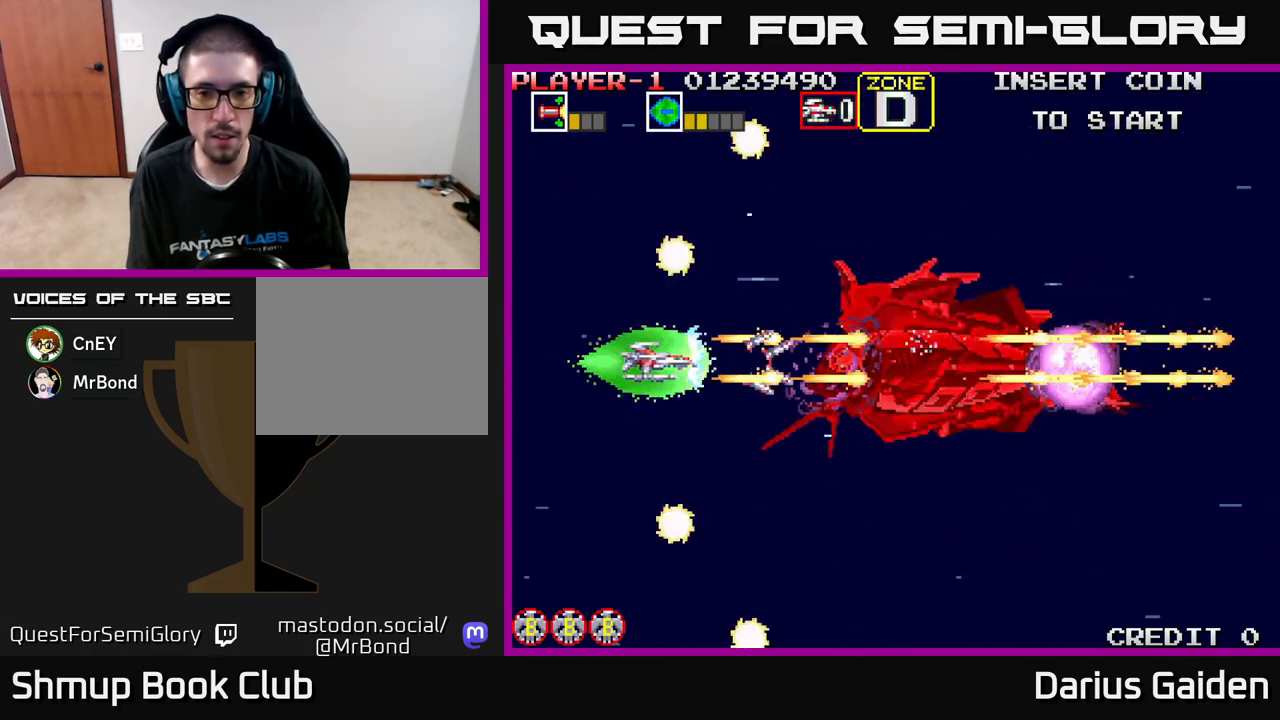
{"buttons": ["R2"], "left_stick": "center", "events": [[217, "DPAD_UP", "down"], [400, "DPAD_UP", "up"], [417, "DPAD_LEFT", "up"]]}
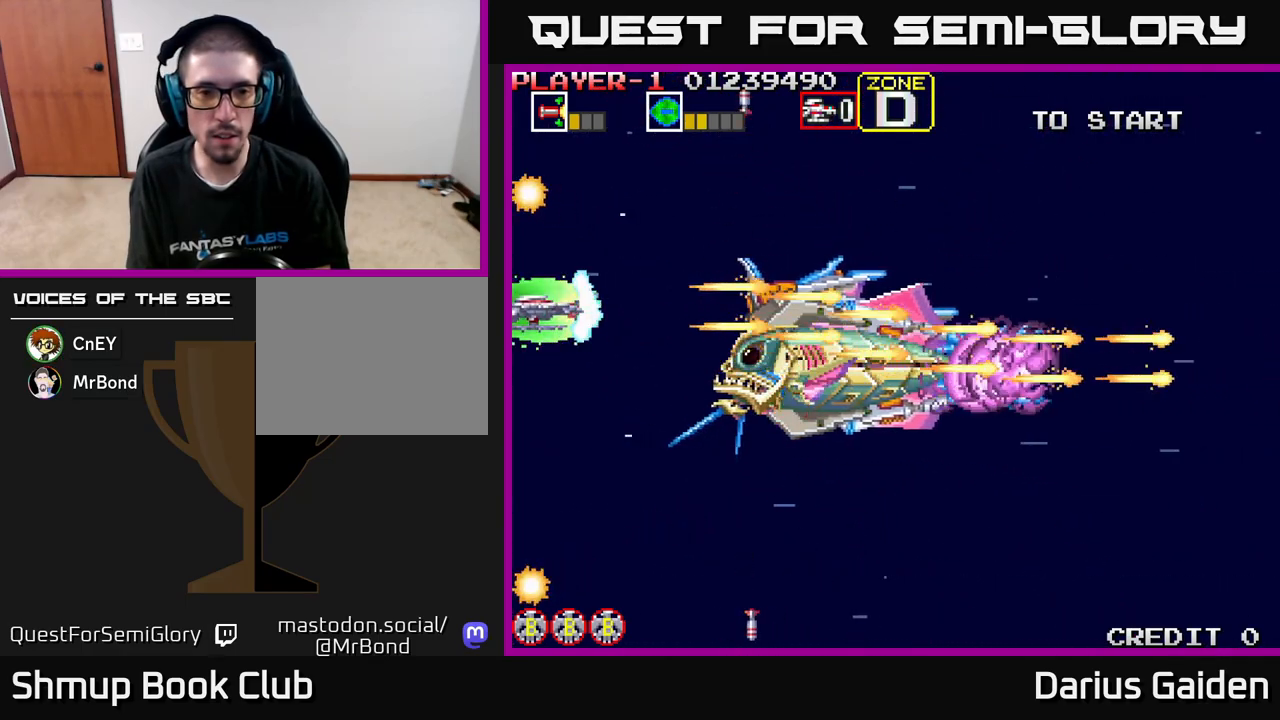
{"buttons": ["R2"], "left_stick": "center", "events": [[117, "DPAD_DOWN", "down"], [250, "DPAD_DOWN", "up"]]}
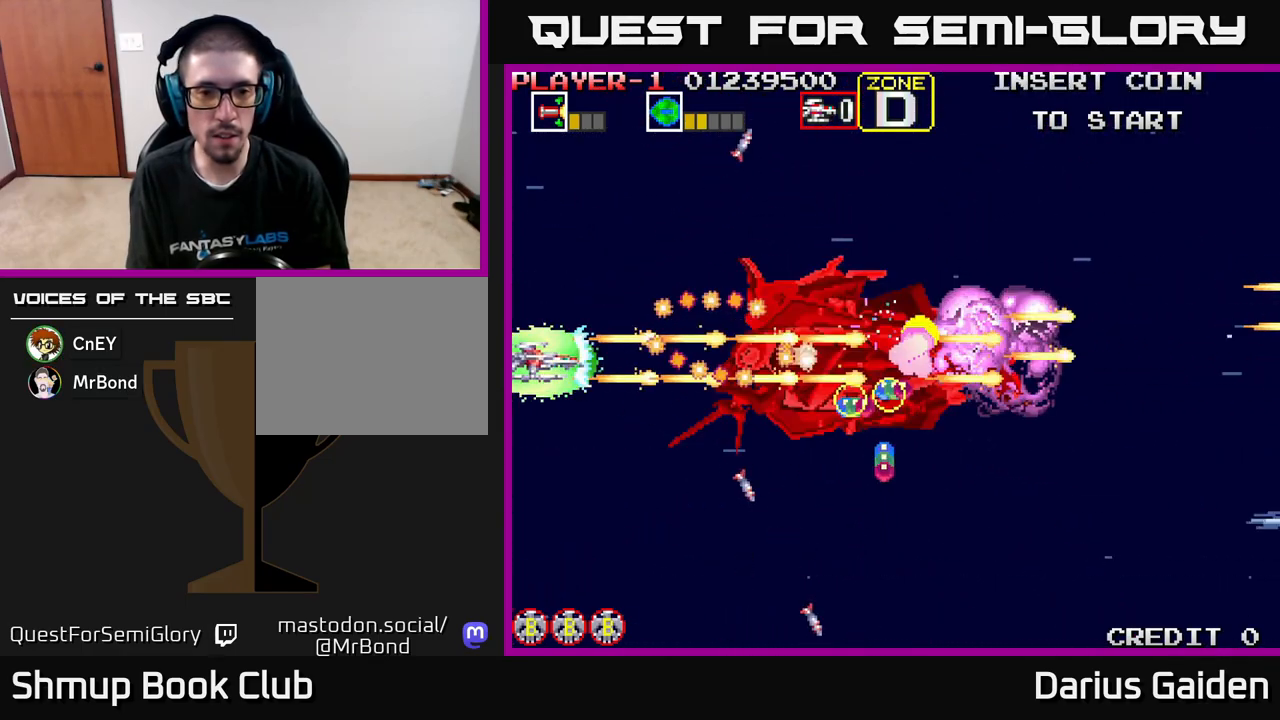
{"buttons": ["R2"], "left_stick": "center", "events": [[200, "DPAD_LEFT", "down"], [200, "DPAD_UP", "down"], [333, "DPAD_LEFT", "up"], [367, "DPAD_UP", "up"]]}
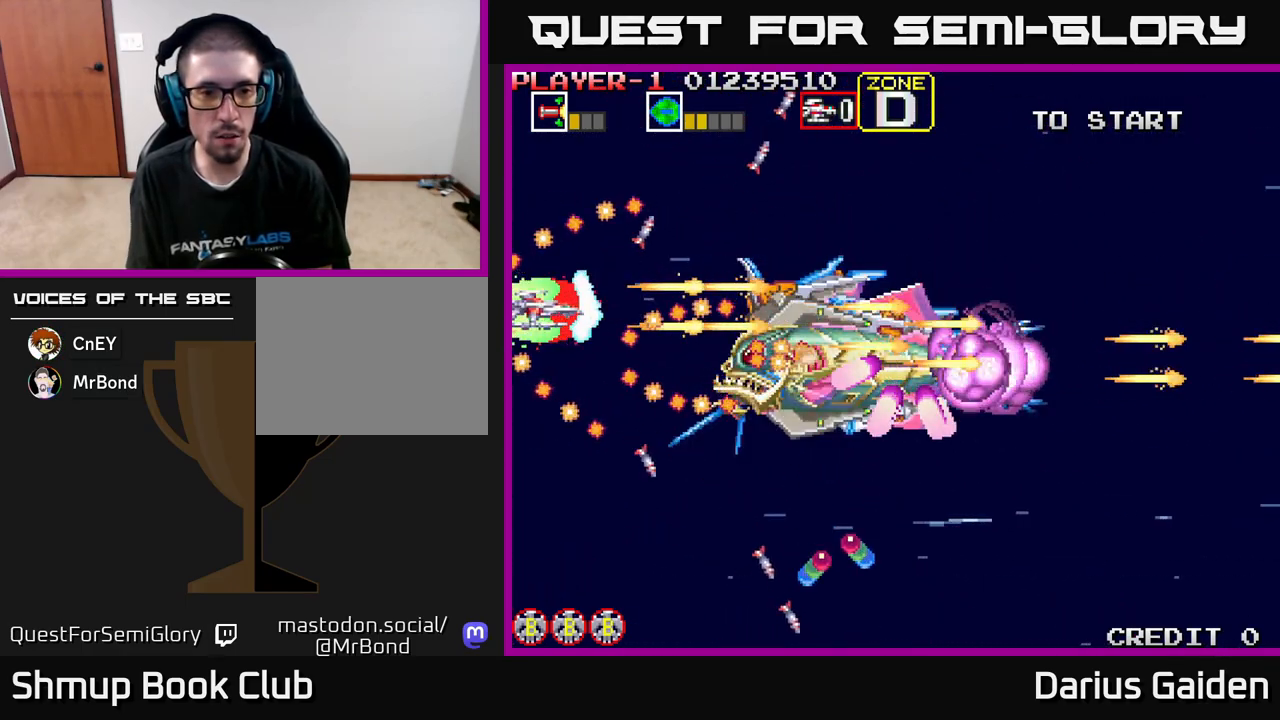
{"buttons": ["R2", "DPAD_UP", "DPAD_RIGHT"], "left_stick": "center", "events": [[50, "DPAD_UP", "down"], [250, "DPAD_RIGHT", "down"]]}
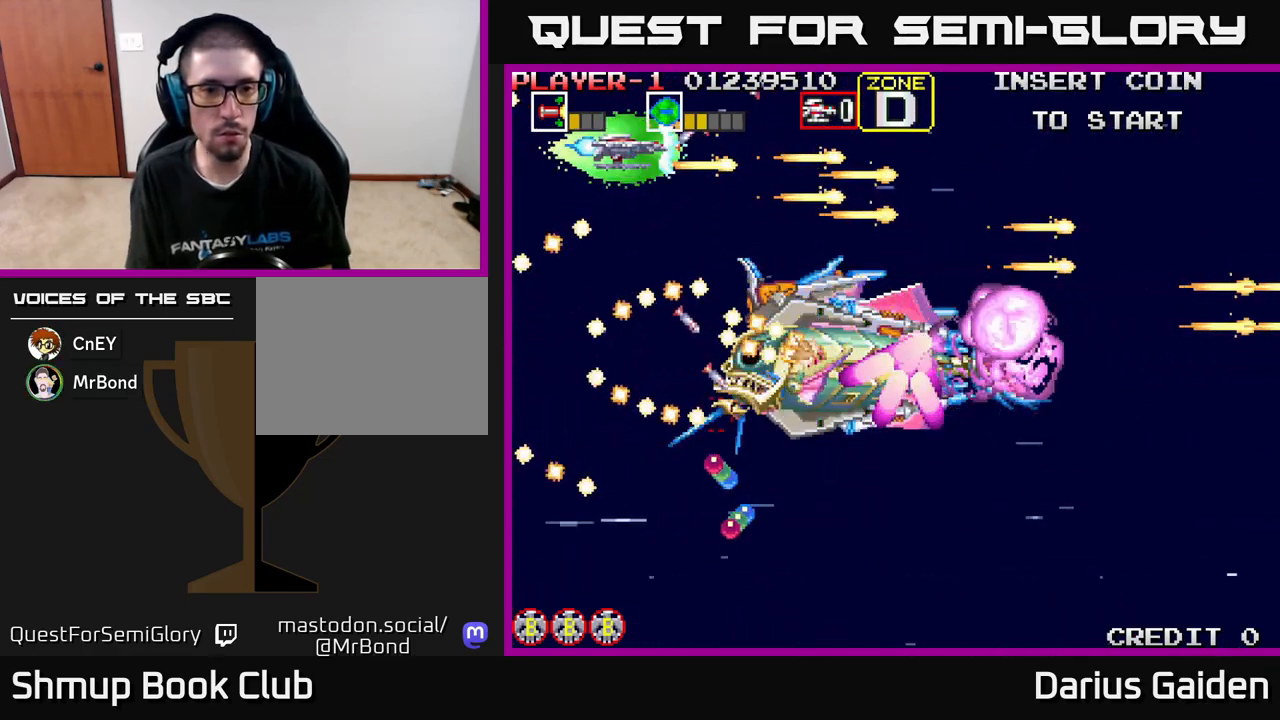
{"buttons": ["R2", "DPAD_RIGHT"], "left_stick": "center", "events": [[17, "DPAD_UP", "up"], [233, "DPAD_RIGHT", "up"], [500, "DPAD_RIGHT", "down"]]}
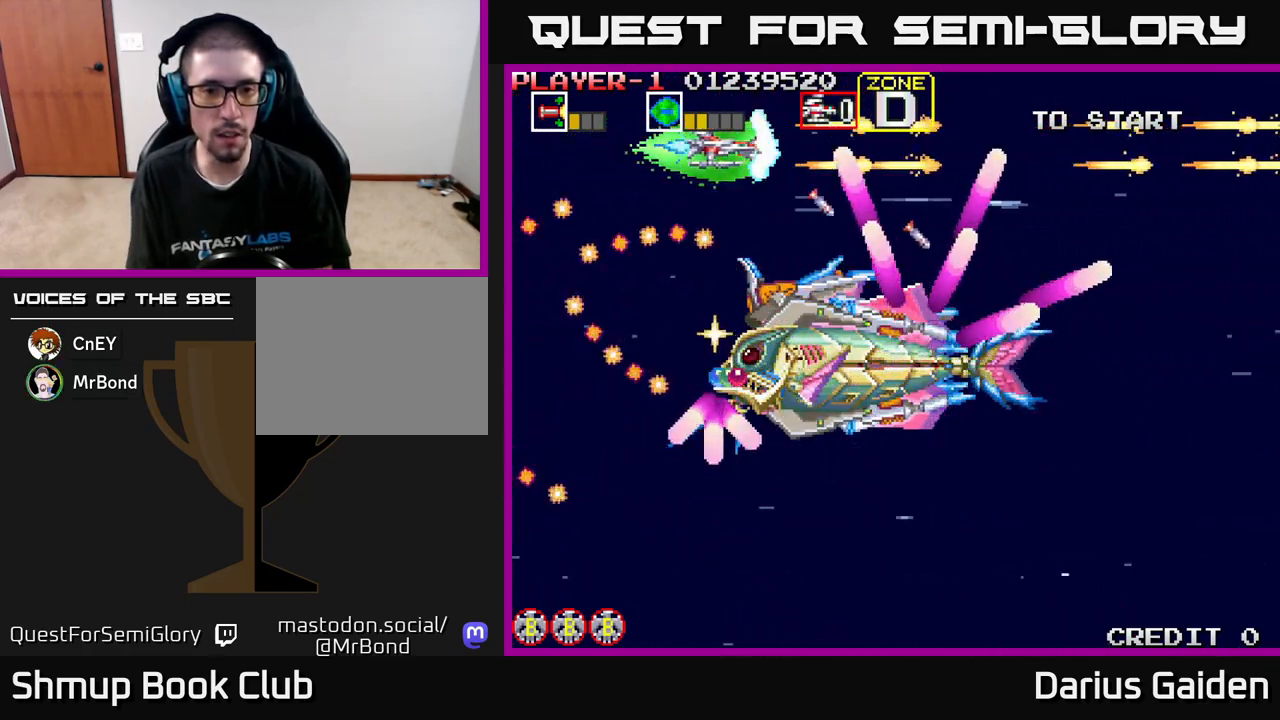
{"buttons": ["R2", "DPAD_DOWN"], "left_stick": "center", "events": [[83, "DPAD_RIGHT", "up"], [283, "DPAD_LEFT", "down"], [500, "DPAD_DOWN", "down"], [500, "DPAD_LEFT", "up"]]}
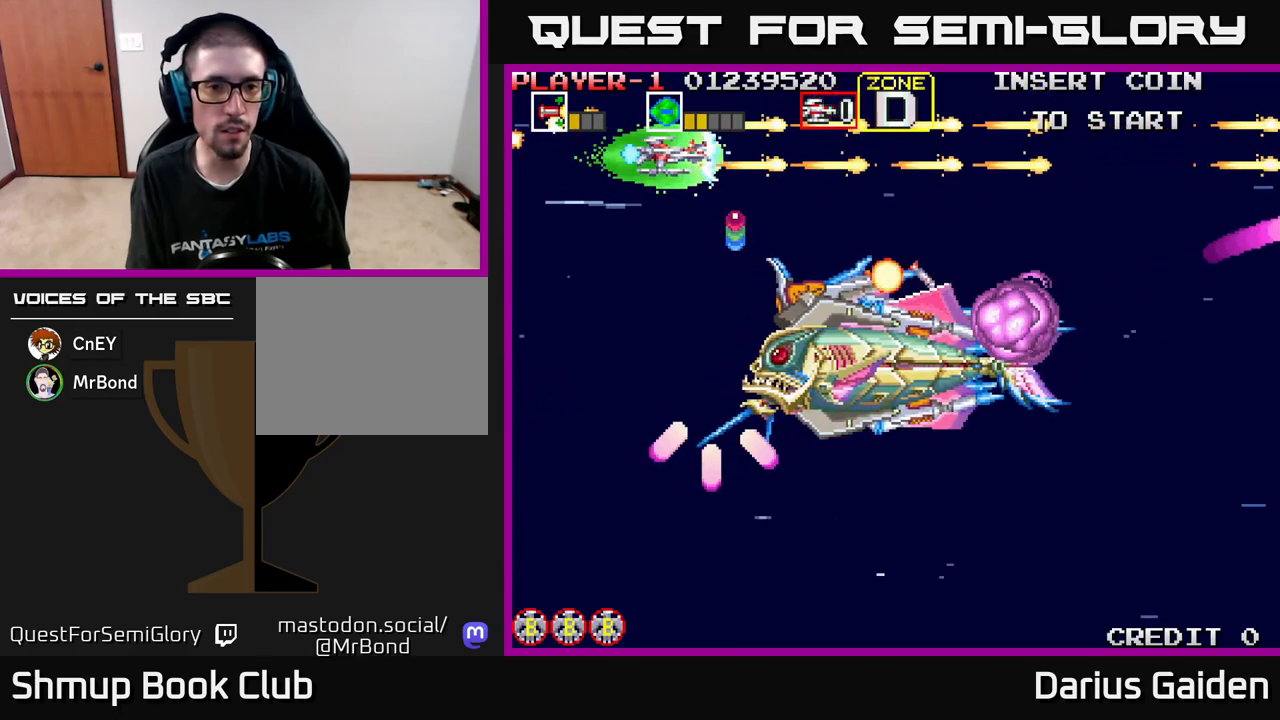
{"buttons": ["R2", "DPAD_DOWN", "DPAD_LEFT"], "left_stick": "center", "events": [[83, "DPAD_LEFT", "down"], [283, "DPAD_LEFT", "up"], [450, "DPAD_LEFT", "down"]]}
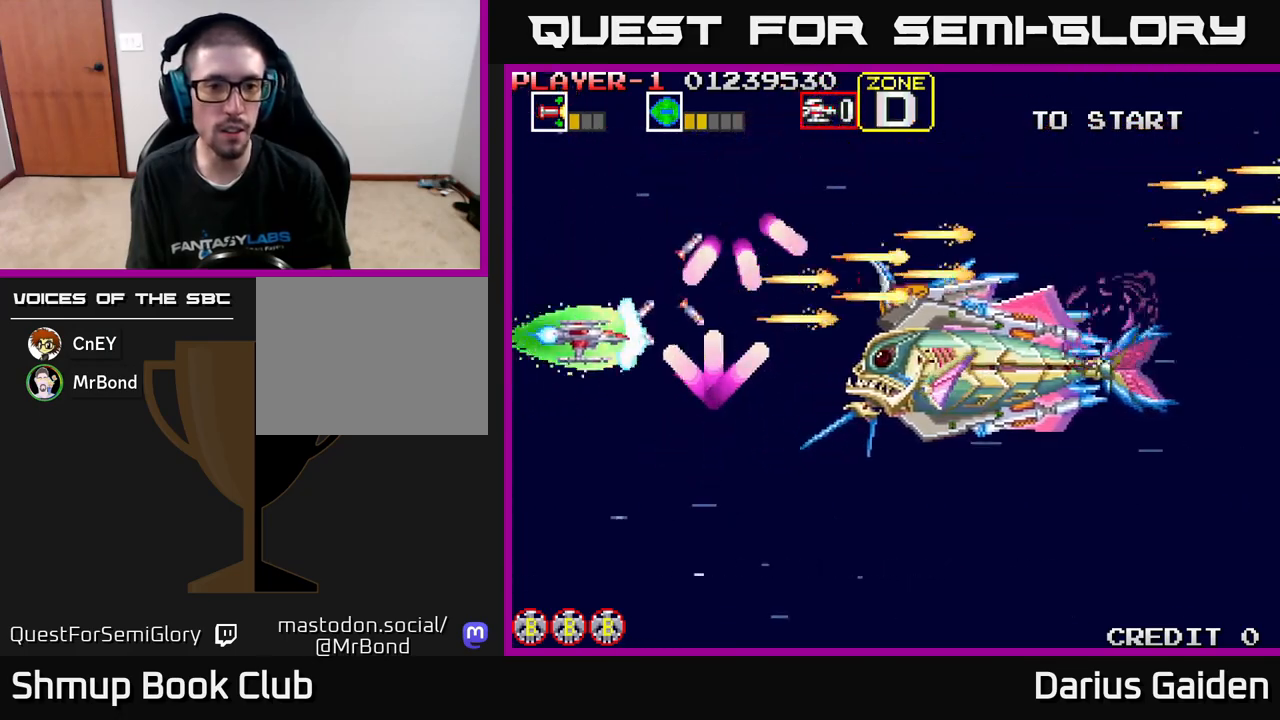
{"buttons": ["R2"], "left_stick": "center", "events": [[167, "DPAD_DOWN", "up"], [283, "DPAD_LEFT", "up"], [300, "DPAD_DOWN", "down"], [367, "DPAD_DOWN", "up"]]}
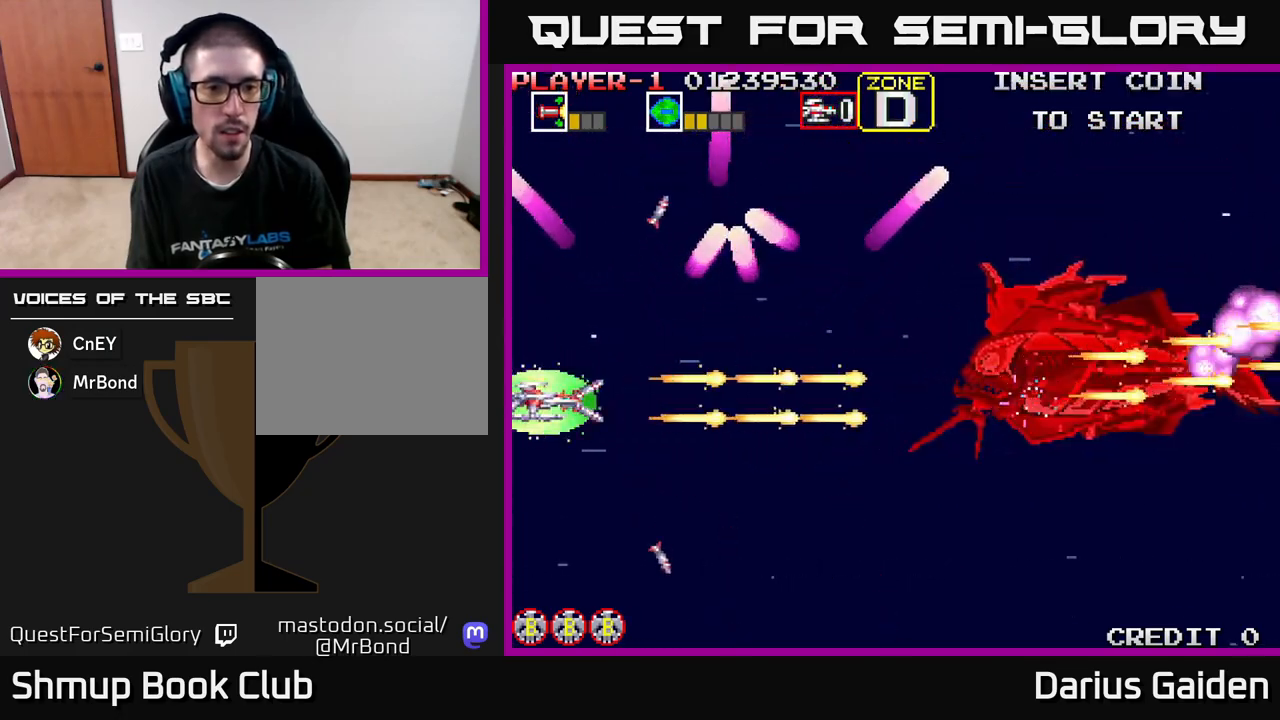
{"buttons": ["R2", "DPAD_RIGHT"], "left_stick": "center", "events": [[150, "DPAD_RIGHT", "down"], [400, "DPAD_UP", "down"], [417, "DPAD_RIGHT", "up"], [483, "DPAD_RIGHT", "down"], [500, "DPAD_UP", "up"]]}
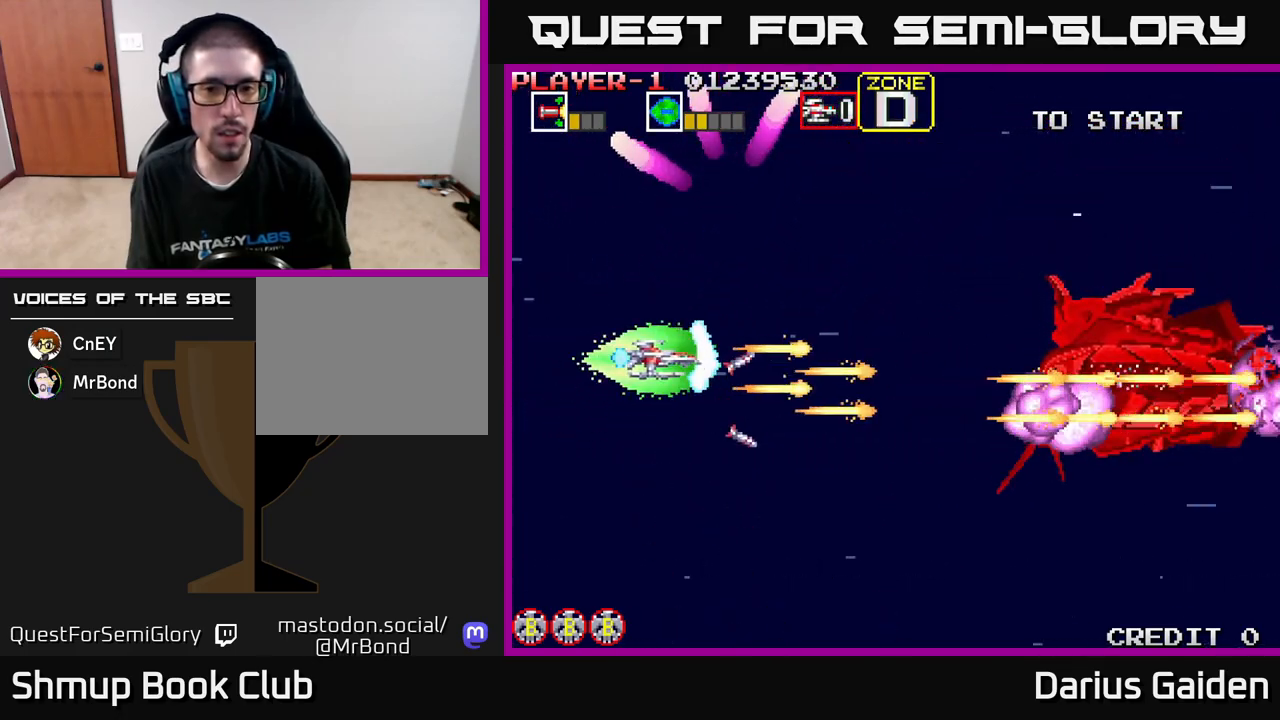
{"buttons": ["R2", "DPAD_DOWN", "DPAD_RIGHT"], "left_stick": "center", "events": [[250, "DPAD_DOWN", "down"]]}
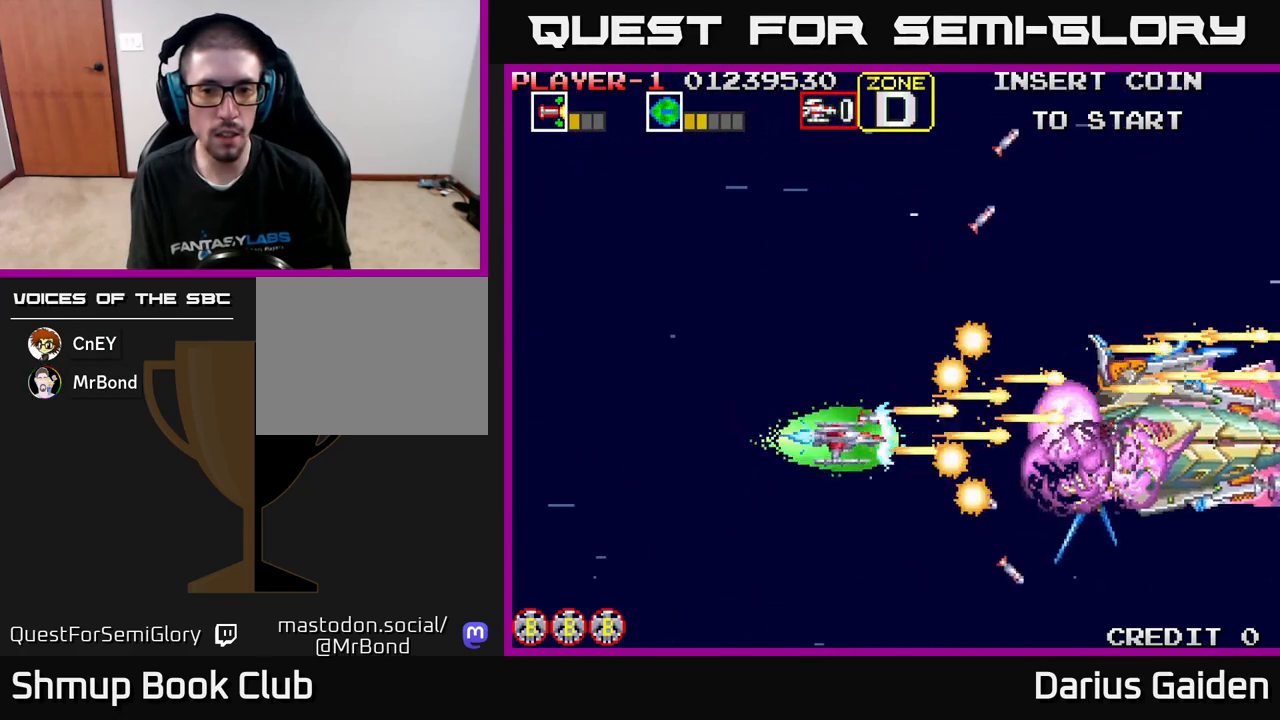
{"buttons": ["R2", "DPAD_LEFT"], "left_stick": "center", "events": [[83, "DPAD_RIGHT", "up"], [117, "DPAD_LEFT", "down"], [167, "DPAD_DOWN", "up"]]}
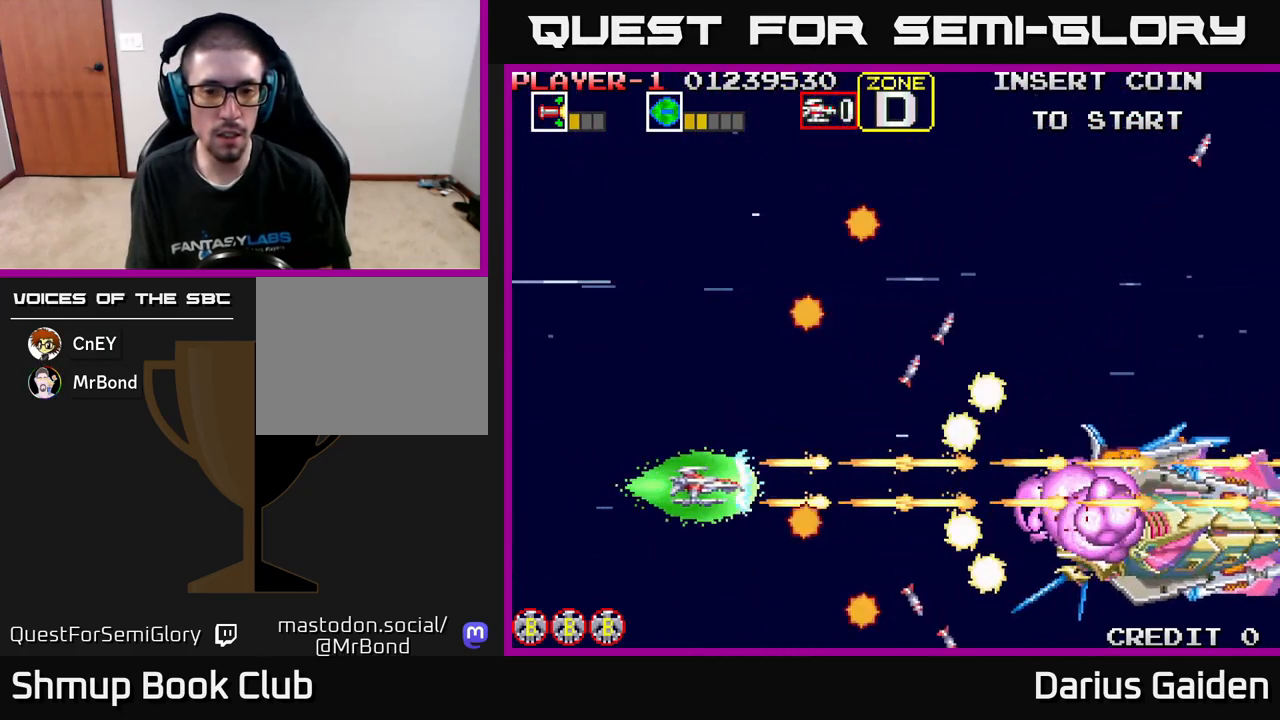
{"buttons": ["R2", "DPAD_UP", "DPAD_RIGHT"], "left_stick": "center", "events": [[200, "DPAD_LEFT", "up"], [250, "DPAD_RIGHT", "down"], [467, "DPAD_UP", "down"]]}
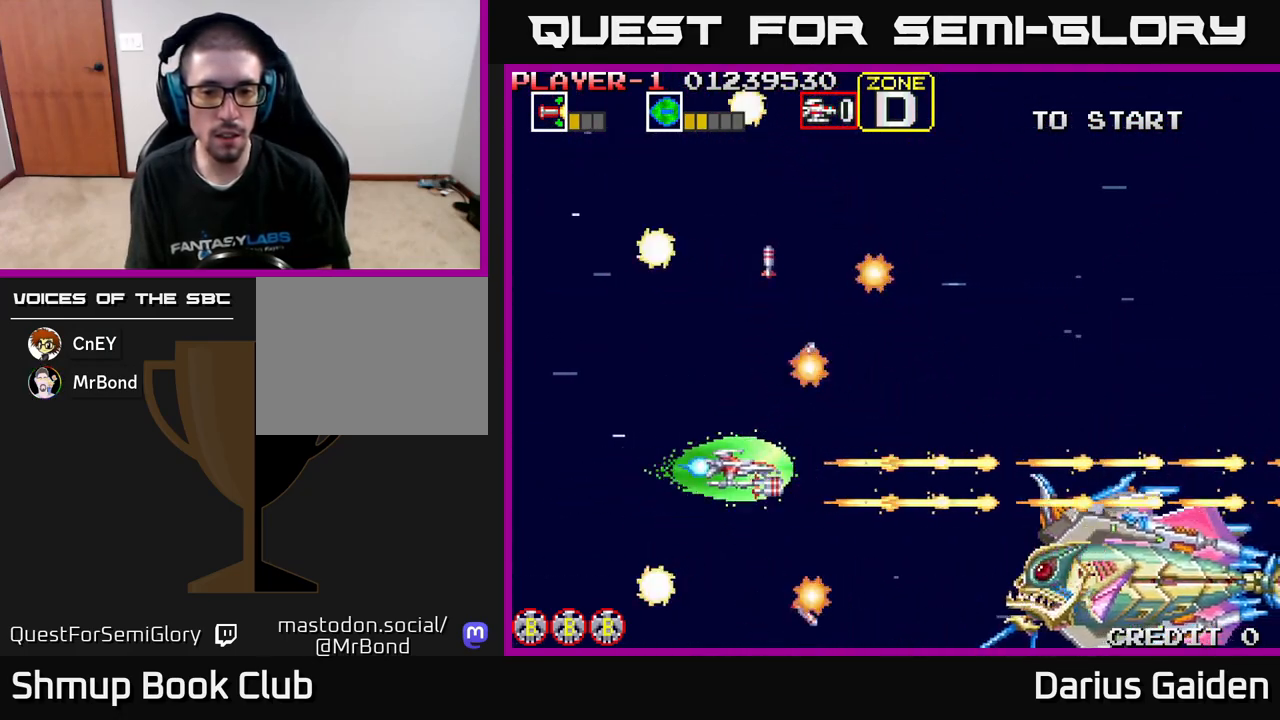
{"buttons": ["R2", "DPAD_LEFT"], "left_stick": "center", "events": [[67, "DPAD_UP", "up"], [133, "DPAD_DOWN", "down"], [167, "DPAD_RIGHT", "up"], [483, "DPAD_DOWN", "up"], [483, "DPAD_LEFT", "down"]]}
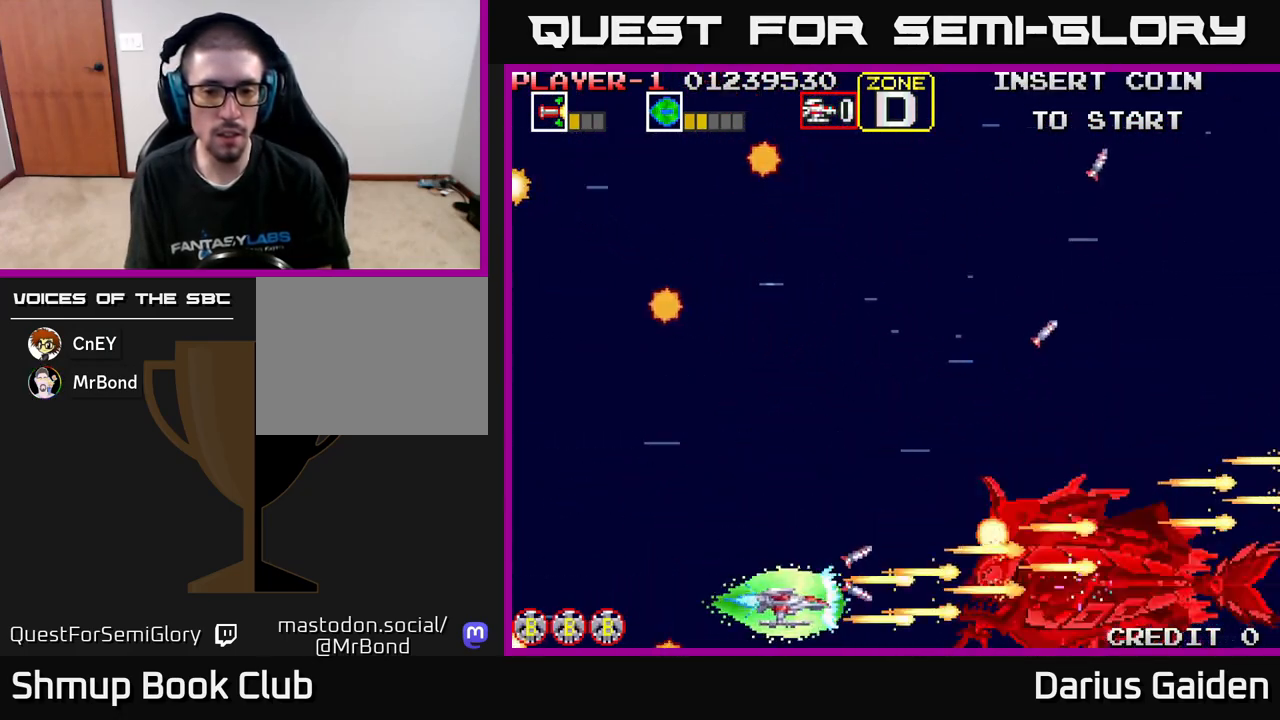
{"buttons": ["R2"], "left_stick": "center", "events": [[167, "DPAD_UP", "down"], [200, "DPAD_LEFT", "up"], [350, "DPAD_UP", "up"]]}
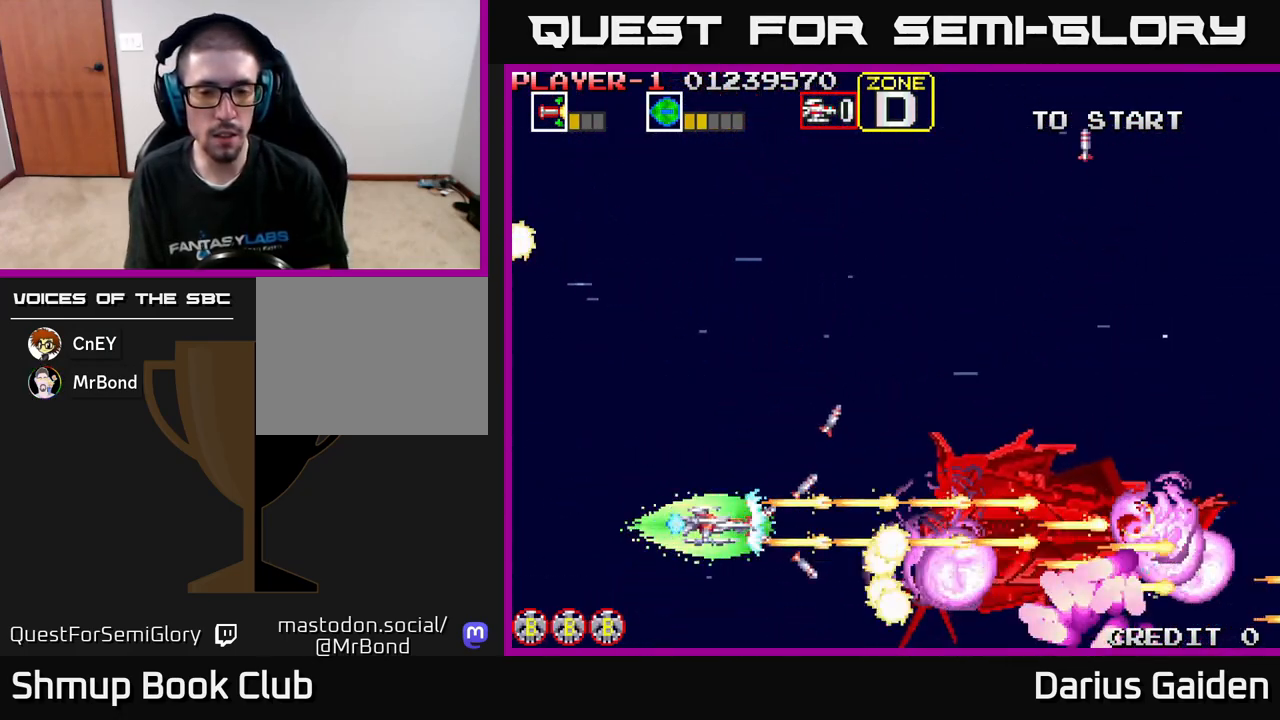
{"buttons": ["R2", "DPAD_LEFT"], "left_stick": "center", "events": [[117, "DPAD_LEFT", "down"], [133, "DPAD_UP", "down"], [217, "DPAD_LEFT", "up"], [233, "DPAD_UP", "up"], [350, "DPAD_UP", "down"], [367, "DPAD_LEFT", "down"], [433, "DPAD_UP", "up"]]}
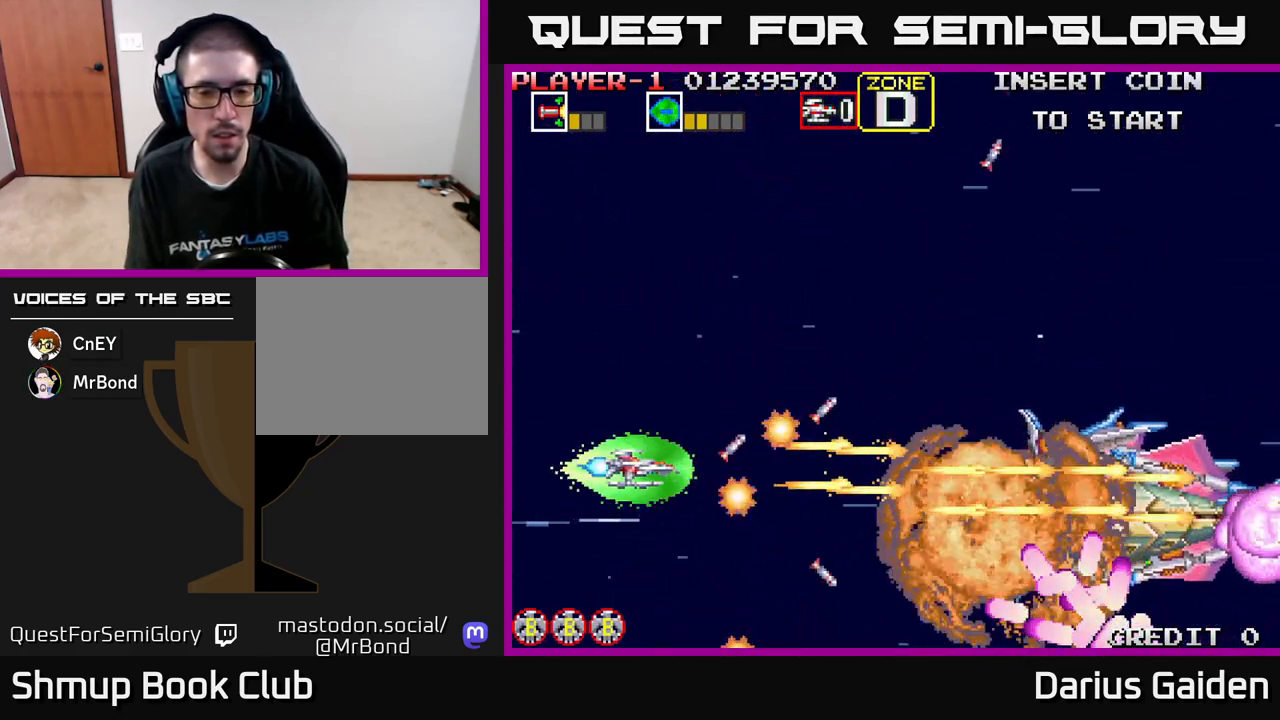
{"buttons": ["R2", "DPAD_UP", "DPAD_RIGHT"], "left_stick": "center", "events": [[117, "DPAD_DOWN", "down"], [167, "DPAD_LEFT", "up"], [267, "DPAD_RIGHT", "down"], [300, "DPAD_DOWN", "up"], [433, "DPAD_UP", "down"]]}
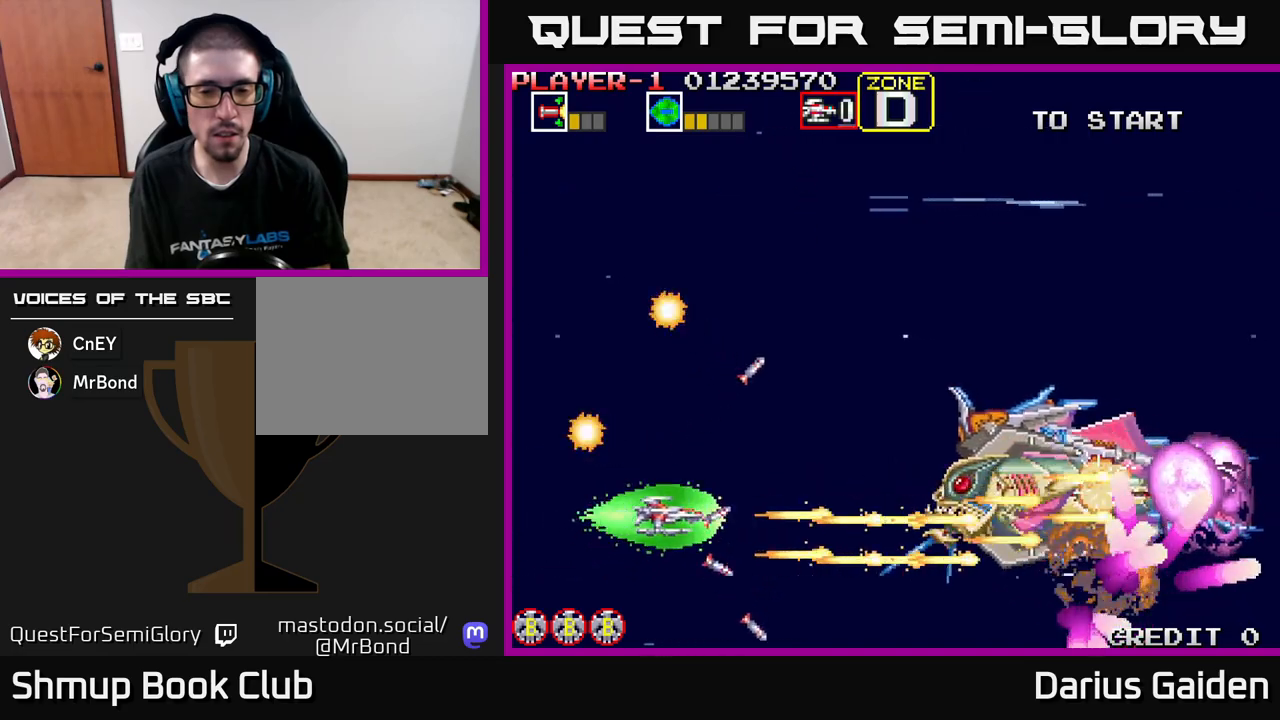
{"buttons": ["R2"], "left_stick": "center", "events": [[50, "DPAD_UP", "up"], [250, "DPAD_RIGHT", "up"], [283, "DPAD_UP", "down"], [367, "DPAD_LEFT", "down"], [400, "DPAD_UP", "up"], [433, "DPAD_LEFT", "up"]]}
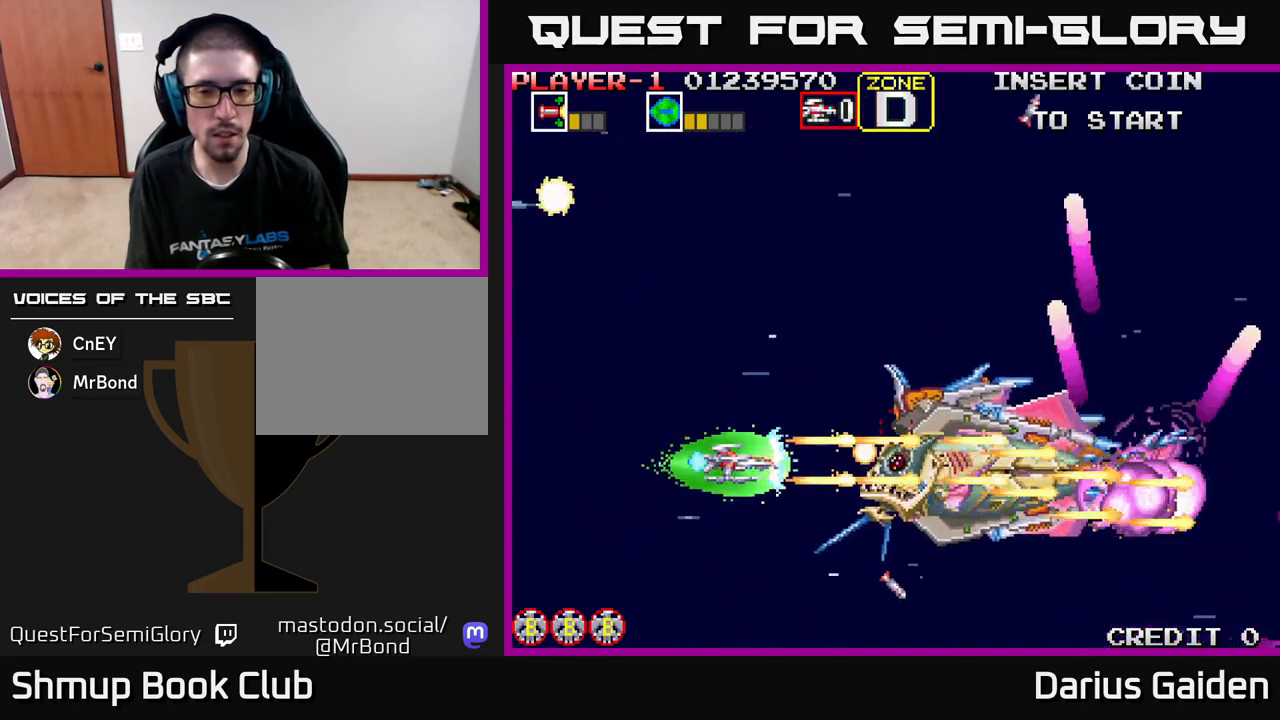
{"buttons": ["R2"], "left_stick": "center", "events": [[150, "DPAD_LEFT", "down"], [267, "DPAD_LEFT", "up"], [383, "DPAD_LEFT", "down"], [400, "DPAD_UP", "down"], [467, "DPAD_UP", "up"], [483, "DPAD_LEFT", "up"]]}
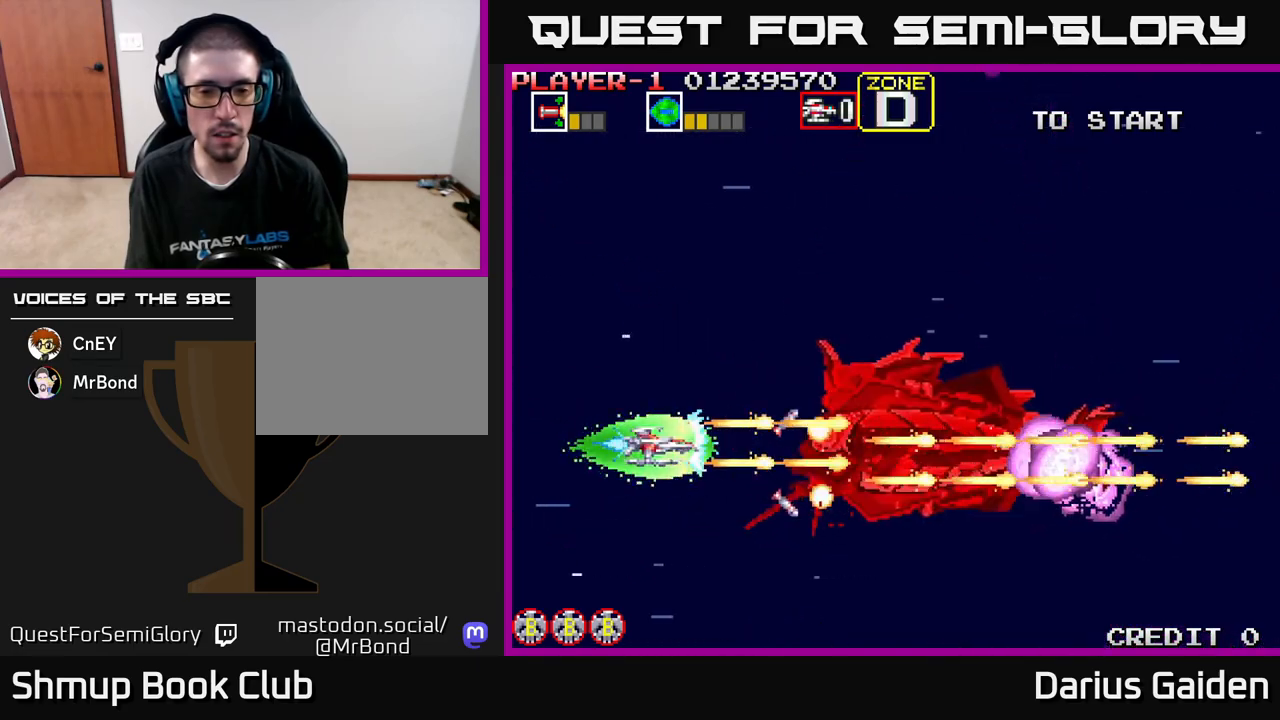
{"buttons": ["R2", "DPAD_UP", "DPAD_LEFT"], "left_stick": "center", "events": [[250, "DPAD_LEFT", "down"], [283, "DPAD_UP", "down"], [350, "DPAD_UP", "up"], [367, "DPAD_LEFT", "up"], [500, "DPAD_LEFT", "down"], [500, "DPAD_UP", "down"]]}
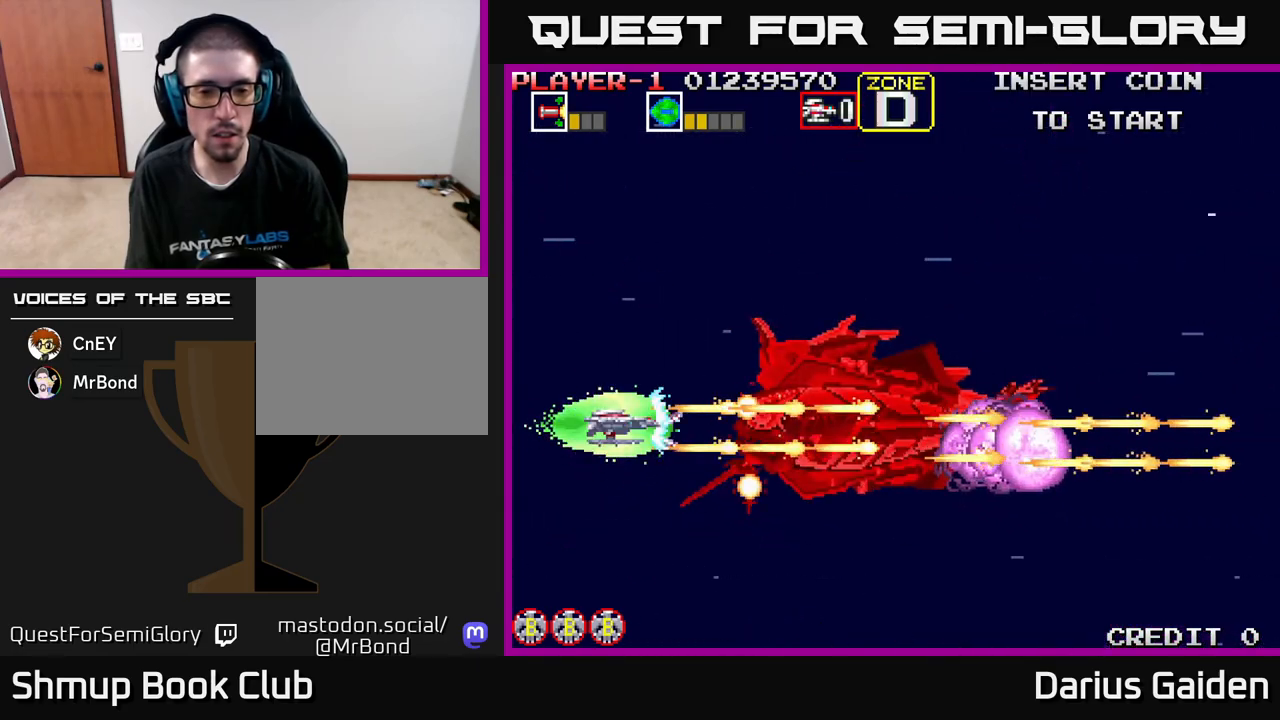
{"buttons": ["R2", "DPAD_UP", "DPAD_LEFT"], "left_stick": "center", "events": [[50, "DPAD_UP", "up"], [67, "DPAD_LEFT", "up"], [217, "DPAD_LEFT", "down"], [317, "DPAD_LEFT", "up"], [433, "DPAD_LEFT", "down"], [450, "DPAD_UP", "down"]]}
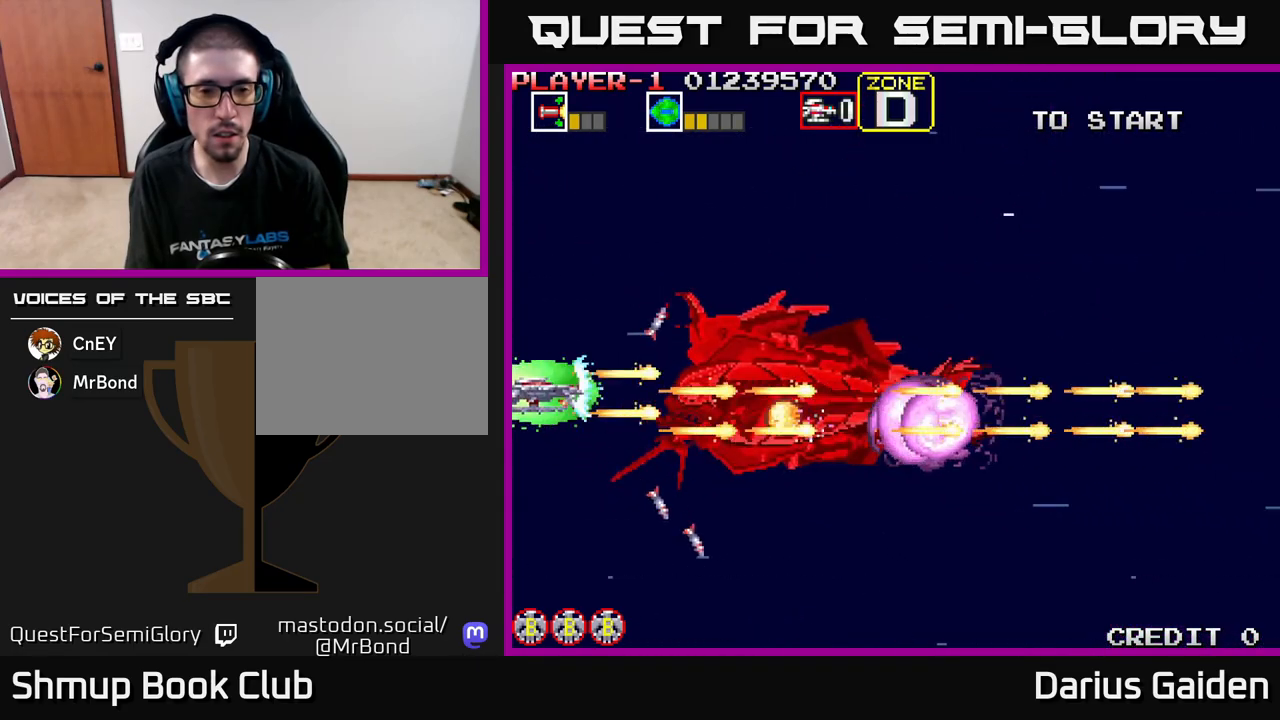
{"buttons": ["R2", "DPAD_UP"], "left_stick": "center", "events": [[17, "DPAD_UP", "up"], [33, "DPAD_LEFT", "up"], [133, "DPAD_LEFT", "down"], [150, "DPAD_UP", "down"], [250, "DPAD_LEFT", "up"], [250, "DPAD_UP", "up"], [450, "DPAD_UP", "down"]]}
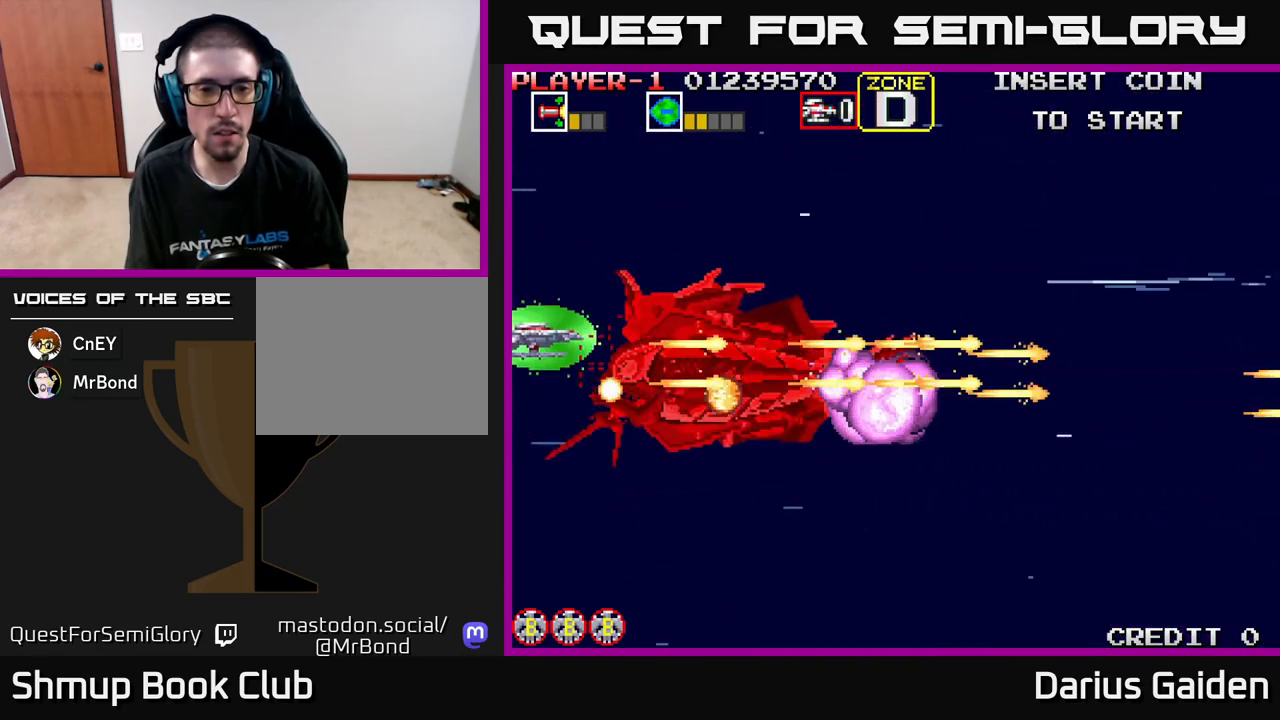
{"buttons": ["R2", "DPAD_UP"], "left_stick": "center", "events": [[17, "DPAD_LEFT", "down"], [67, "DPAD_LEFT", "up"]]}
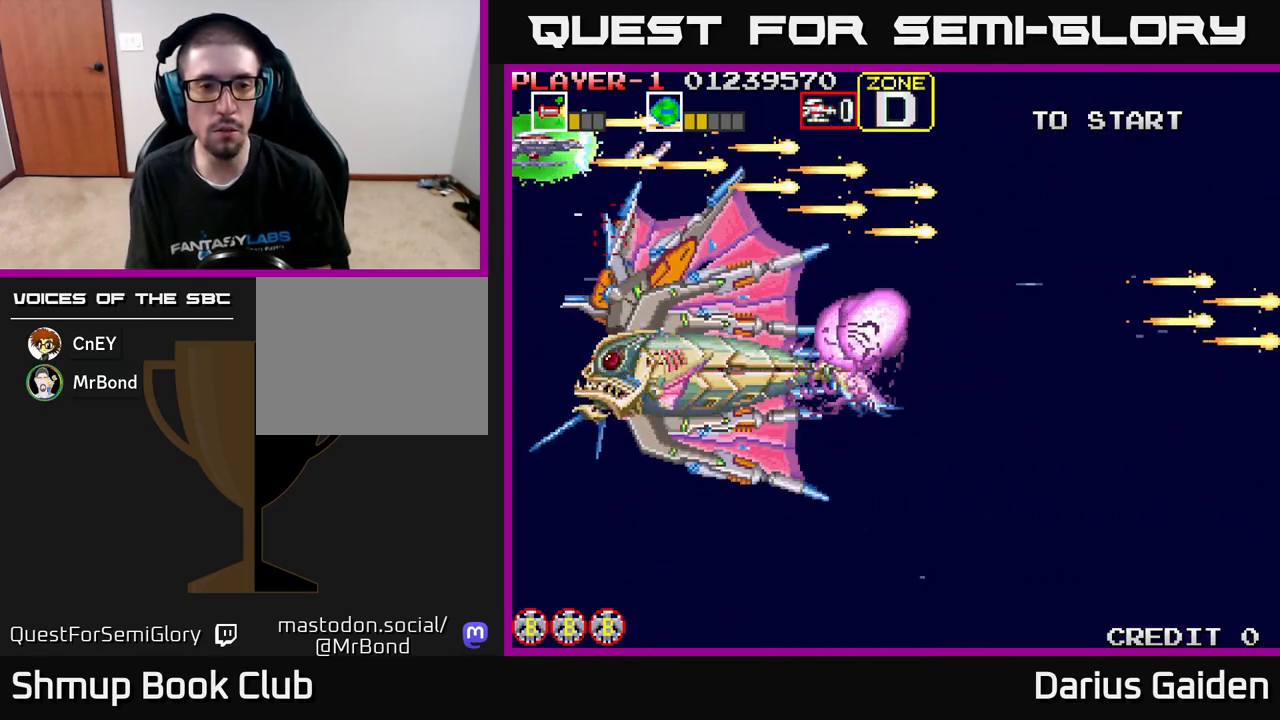
{"buttons": ["R2"], "left_stick": "center", "events": [[83, "DPAD_UP", "up"], [267, "DPAD_LEFT", "down"], [417, "DPAD_LEFT", "up"]]}
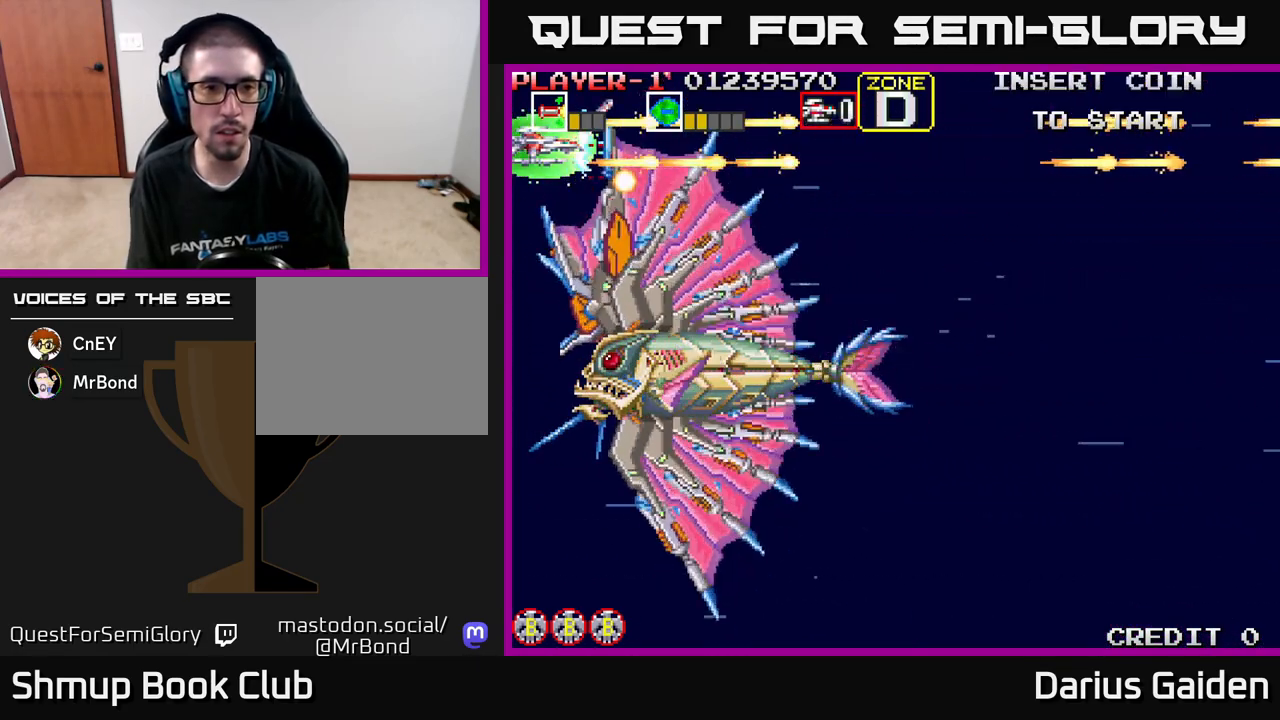
{"buttons": ["R2"], "left_stick": "center", "events": []}
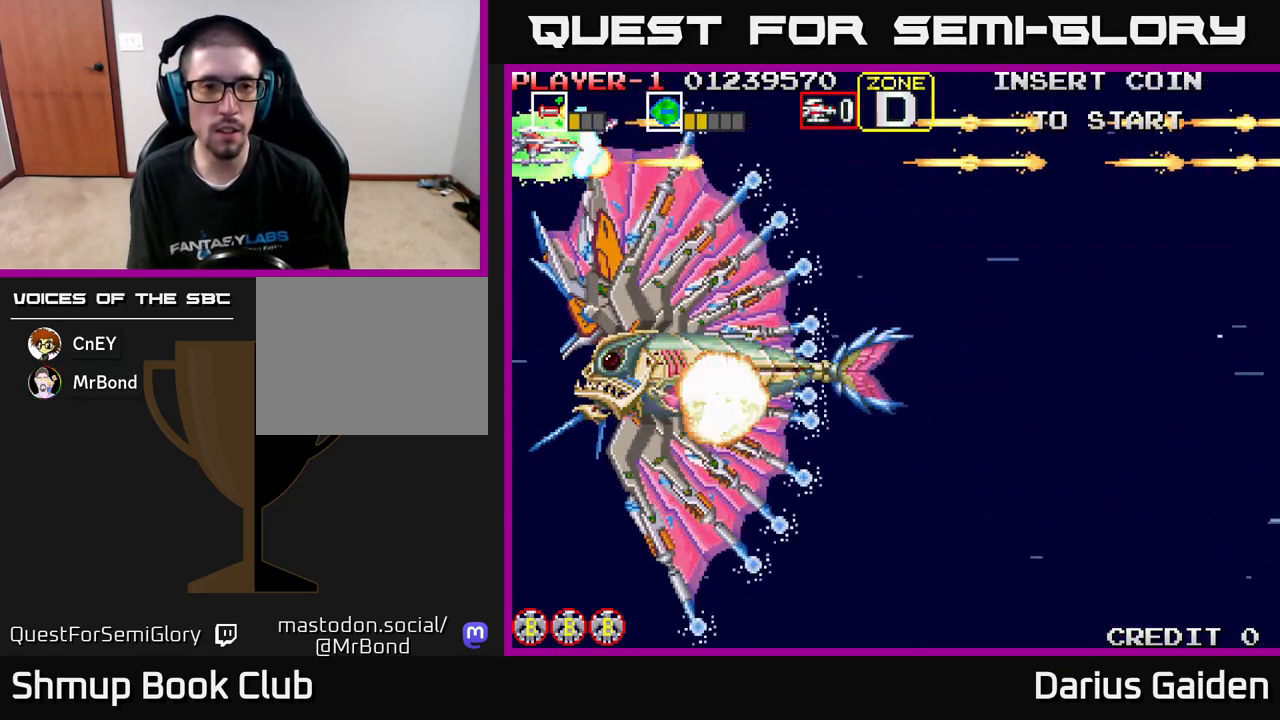
{"buttons": ["R2"], "left_stick": "center", "events": []}
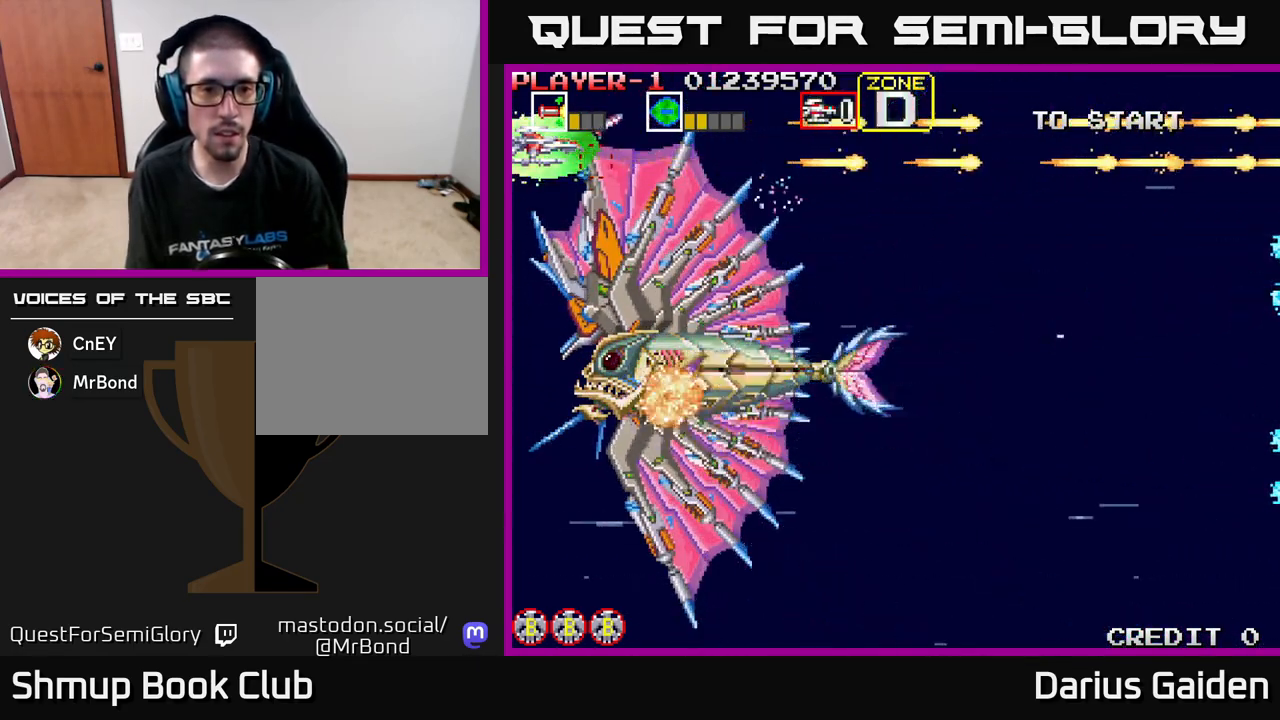
{"buttons": ["R2"], "left_stick": "center", "events": []}
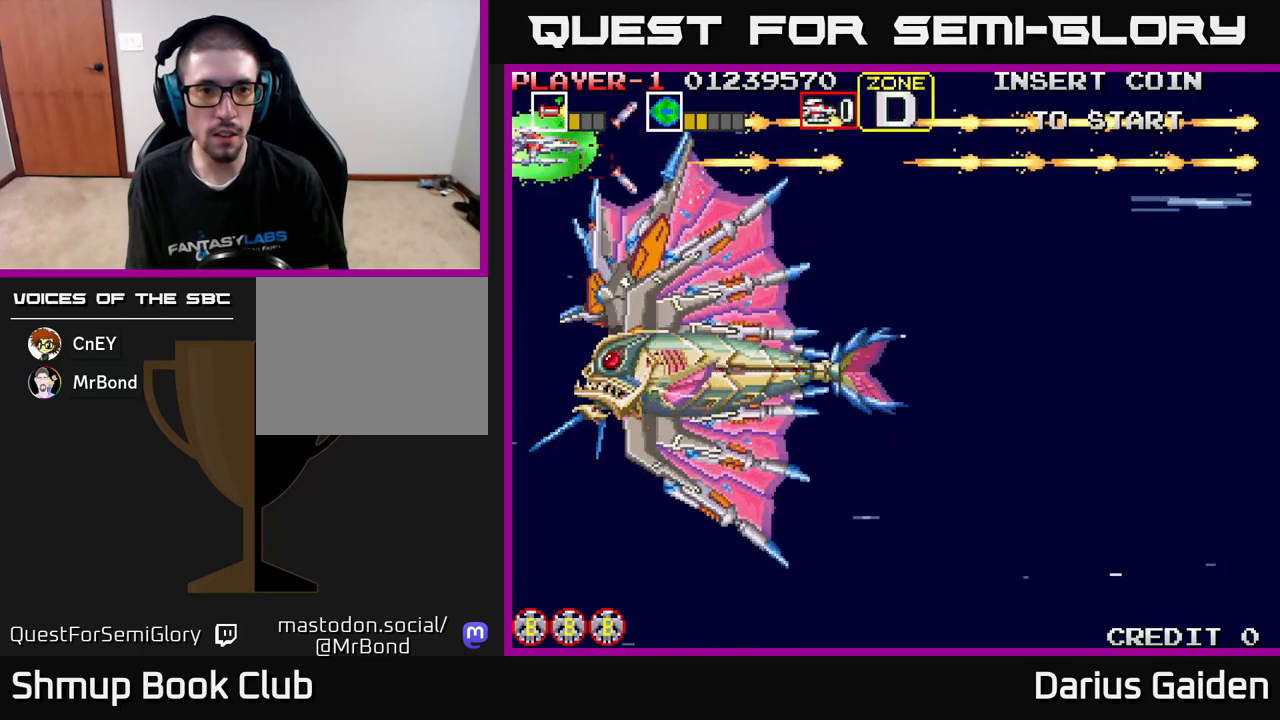
{"buttons": ["R2", "DPAD_RIGHT"], "left_stick": "center", "events": [[33, "DPAD_RIGHT", "down"]]}
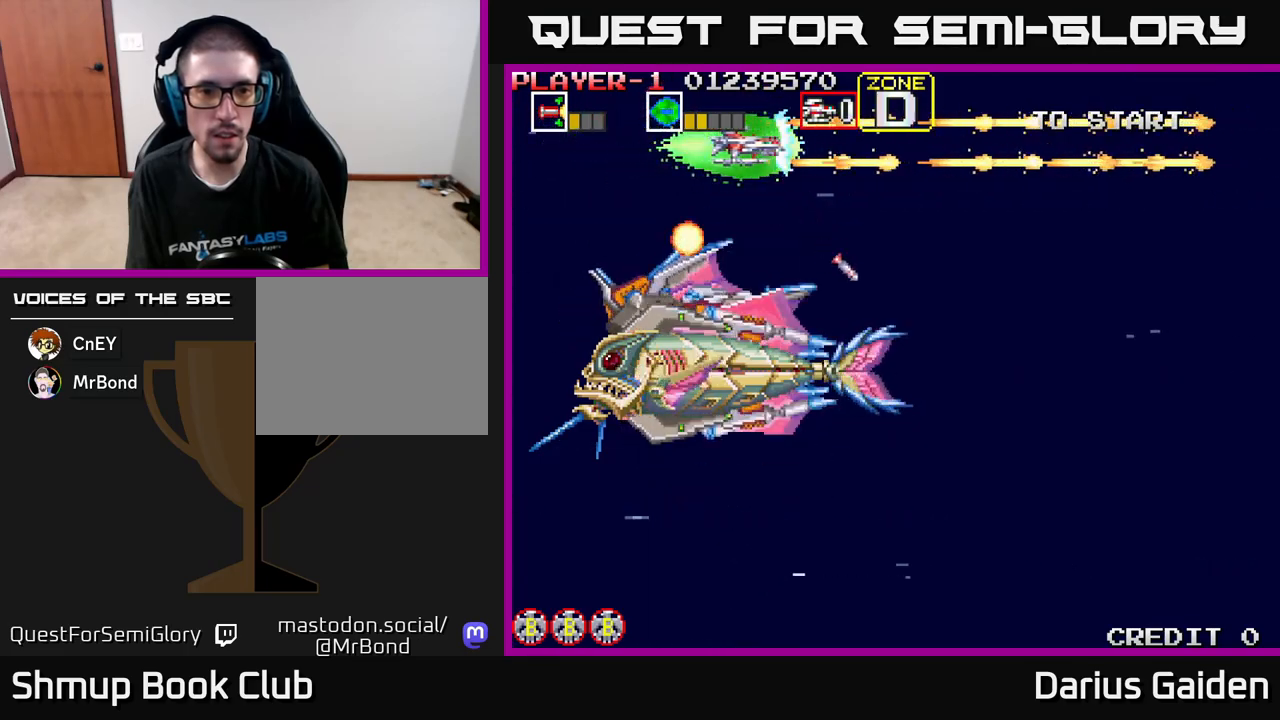
{"buttons": ["R2", "DPAD_DOWN", "DPAD_RIGHT"], "left_stick": "center", "events": [[183, "DPAD_DOWN", "down"]]}